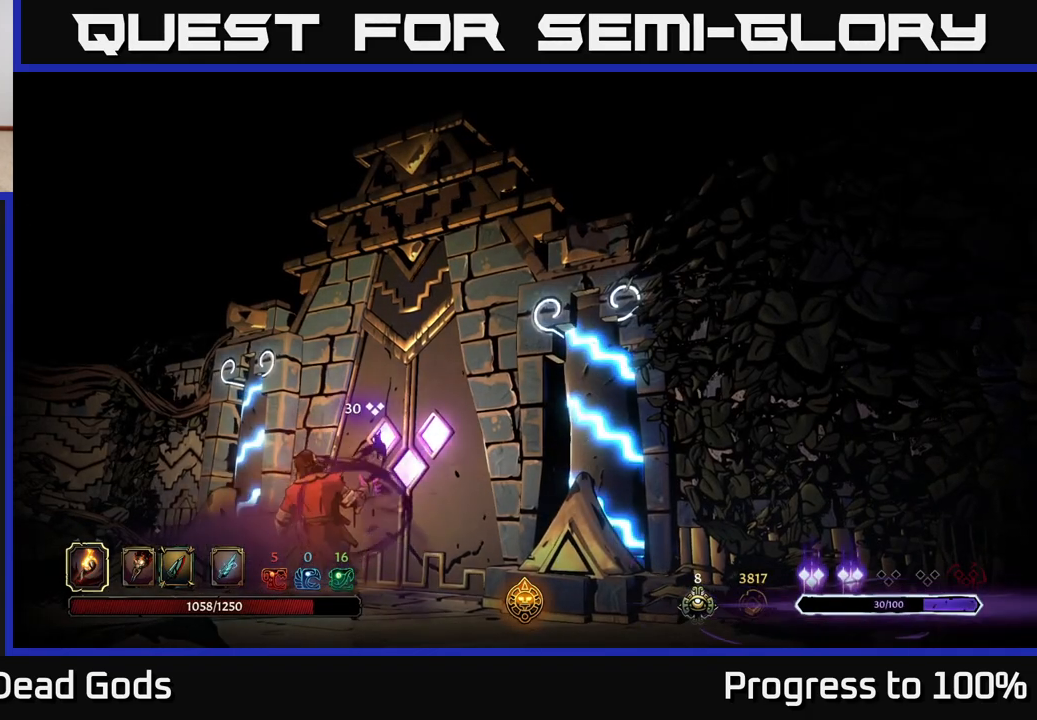
Gameplay with a controller (Xbox layout); each line is a JSON object with the inputs held at the frame after it. "events" lists button and stick changes between this image and that frame as [ms after this image, input, new state], when the widget could be followed in between.
{"buttons": [], "left_stick": "center", "right_stick": "center", "events": []}
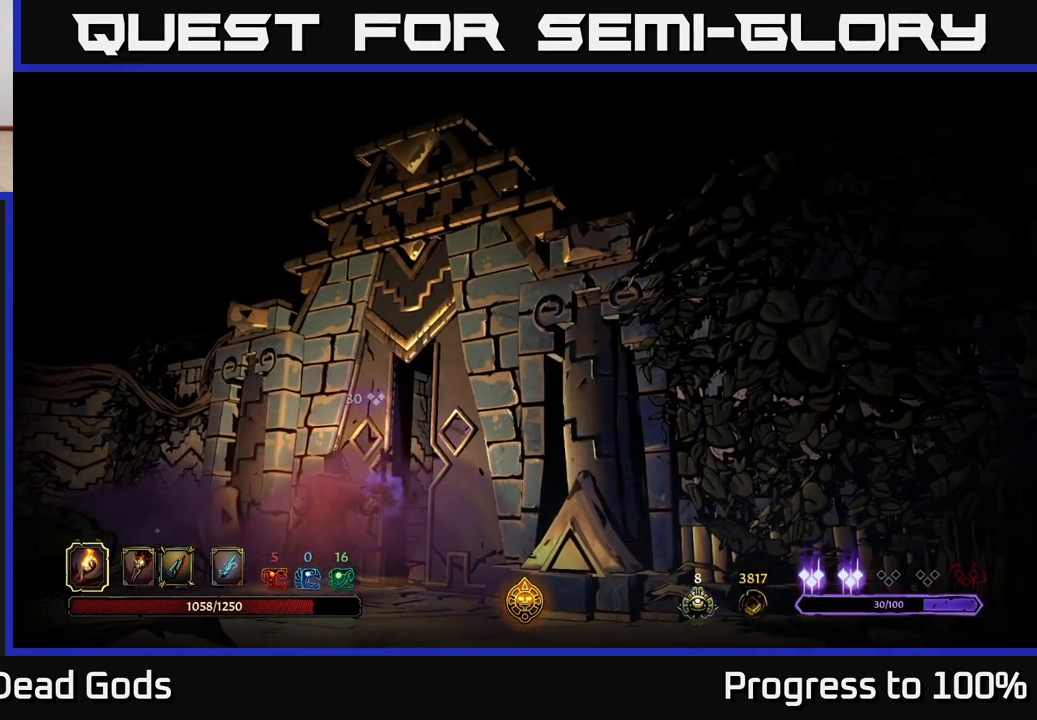
{"buttons": [], "left_stick": "center", "right_stick": "center", "events": []}
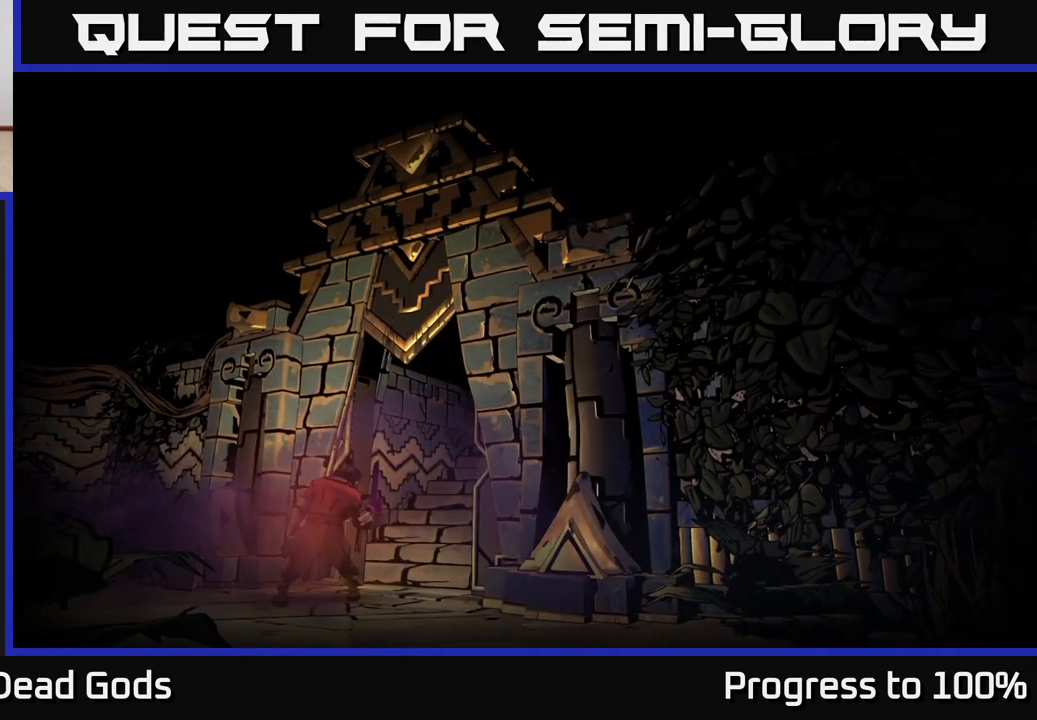
{"buttons": [], "left_stick": "center", "right_stick": "center", "events": []}
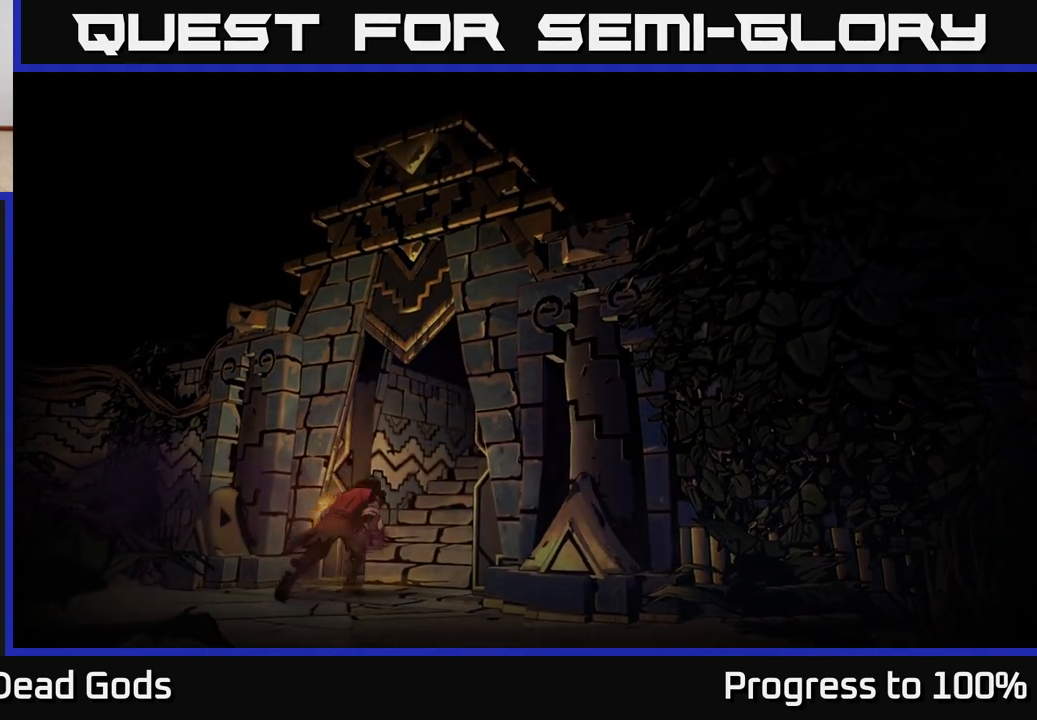
{"buttons": [], "left_stick": "center", "right_stick": "center", "events": []}
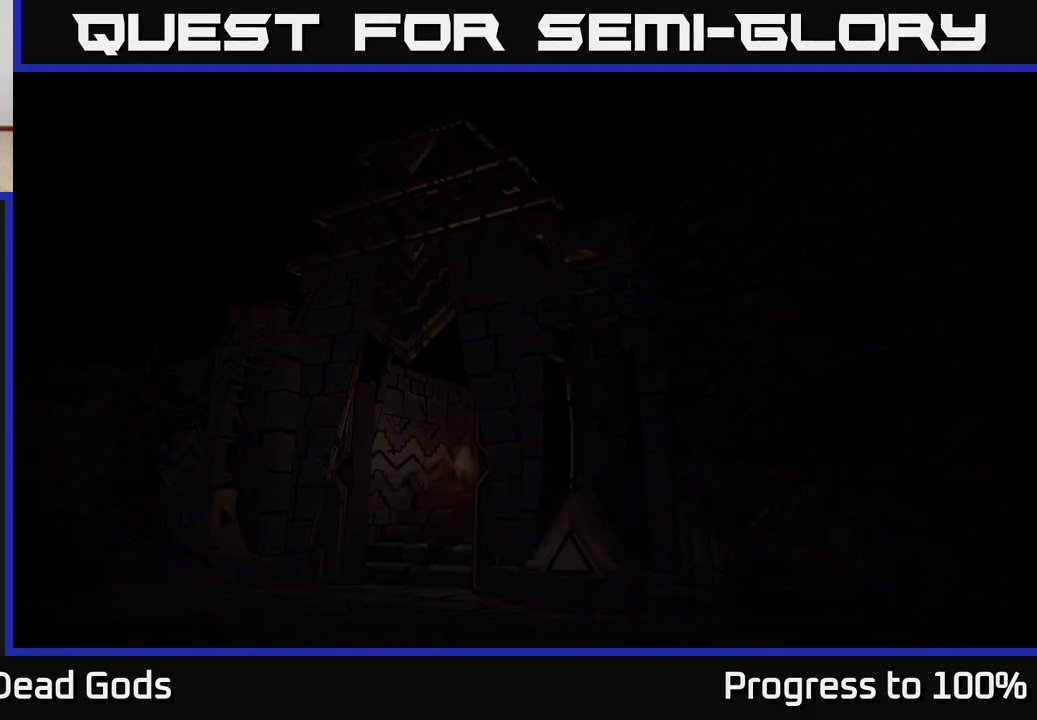
{"buttons": [], "left_stick": "center", "right_stick": "center", "events": []}
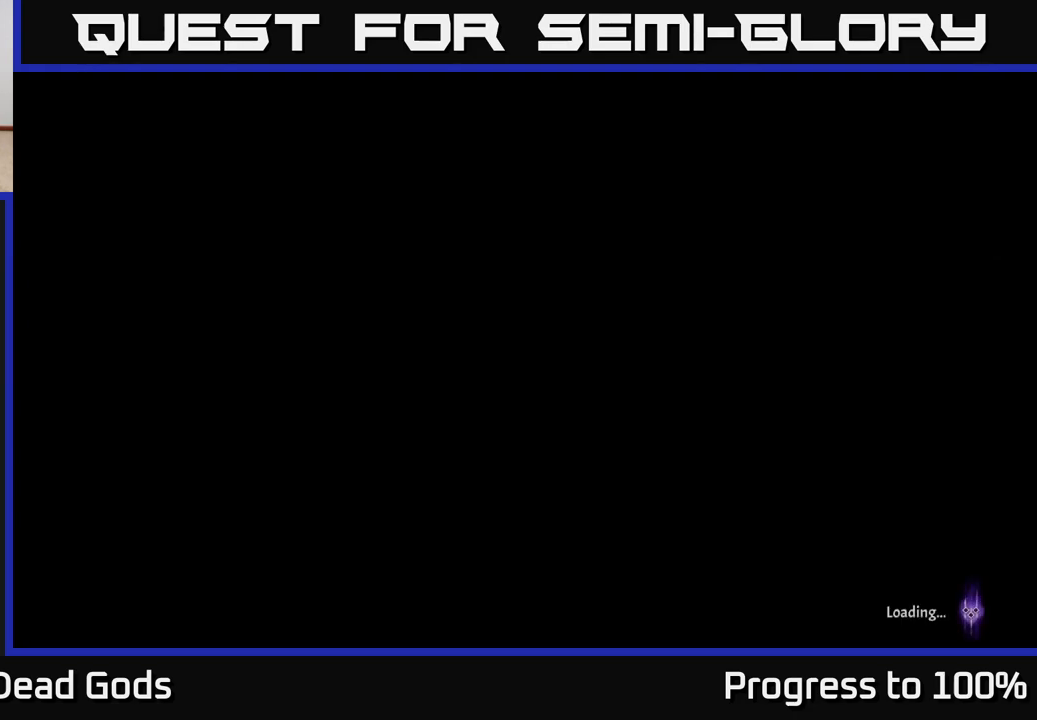
{"buttons": [], "left_stick": "center", "right_stick": "center", "events": []}
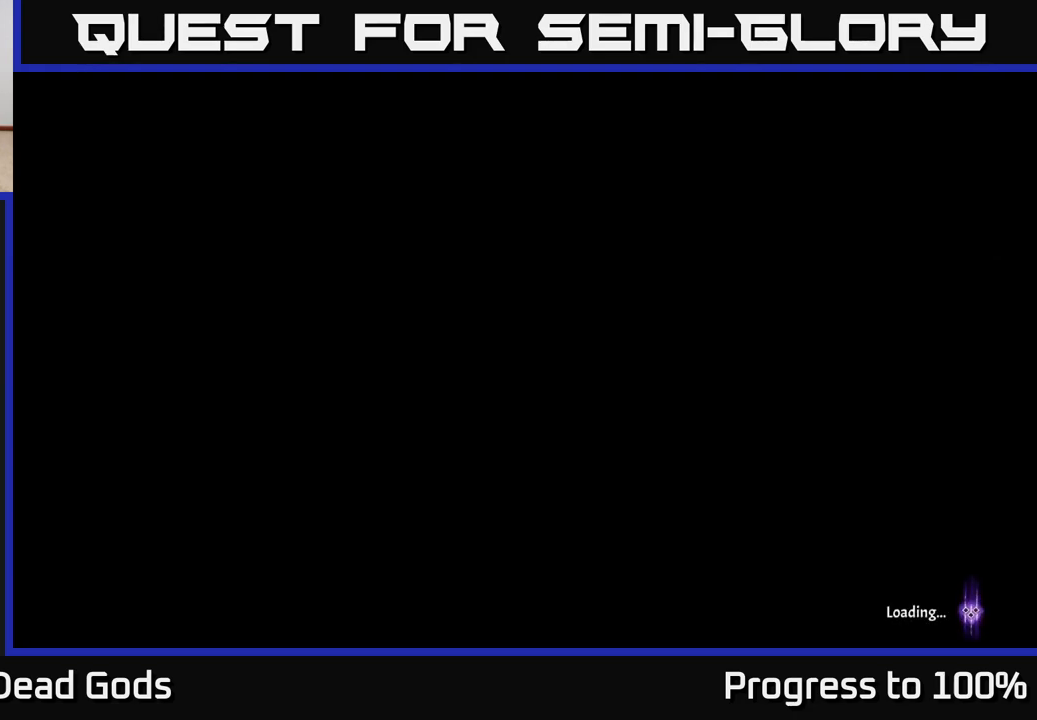
{"buttons": [], "left_stick": "center", "right_stick": "center", "events": []}
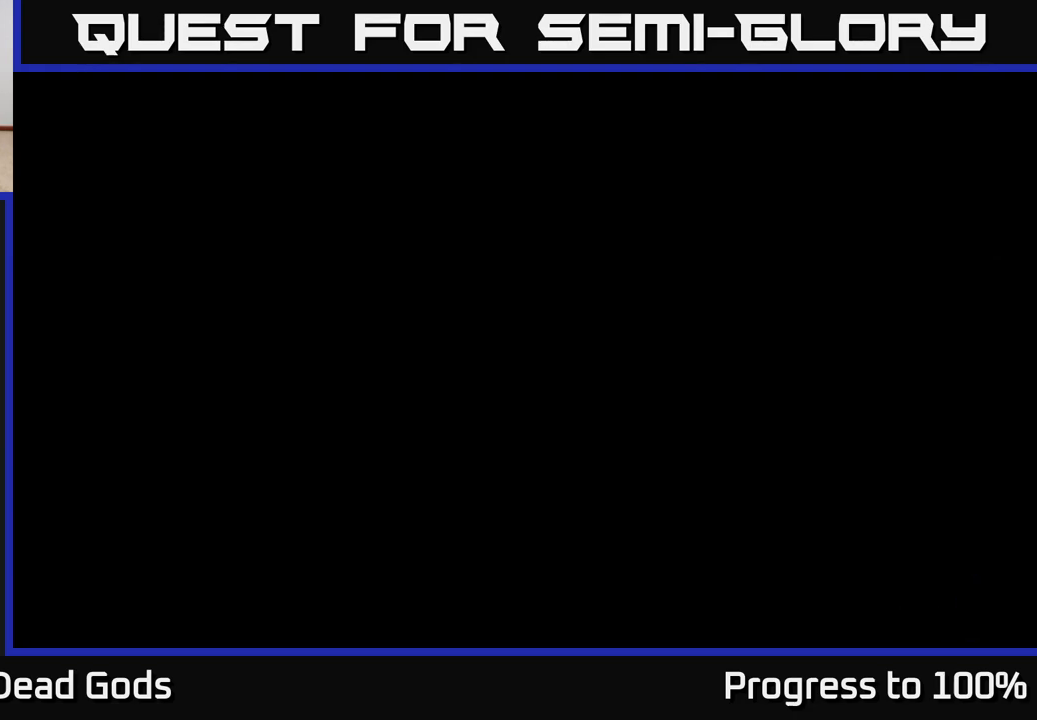
{"buttons": [], "left_stick": "center", "right_stick": "center", "events": []}
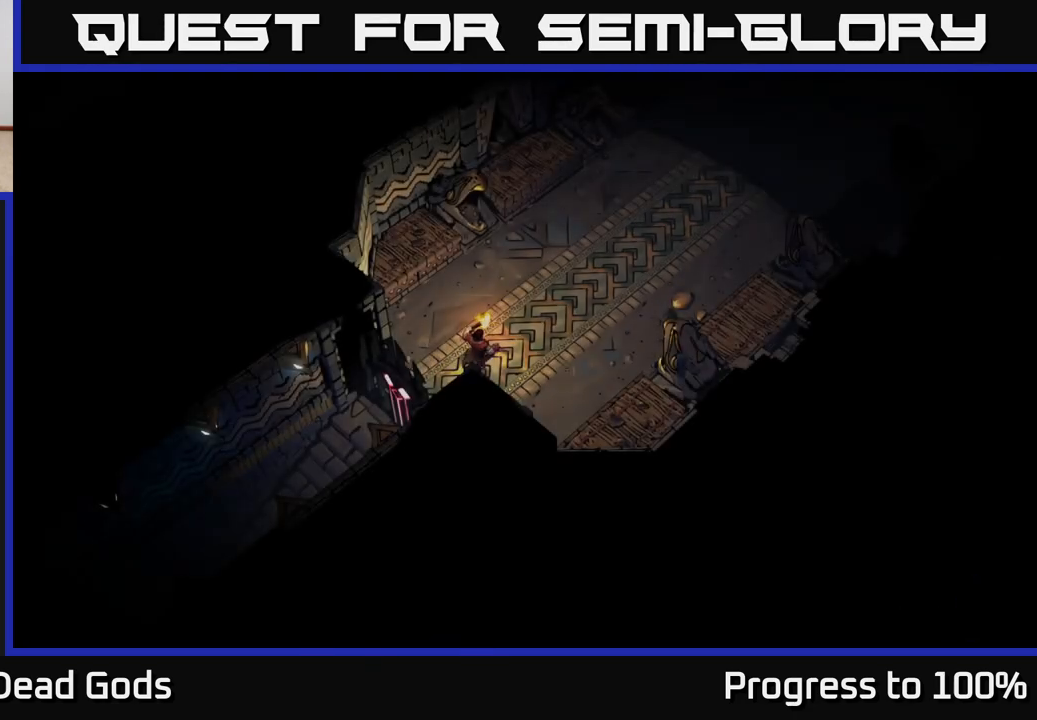
{"buttons": [], "left_stick": "up-right", "right_stick": "center", "events": [[433, "left_stick", "up-right"]]}
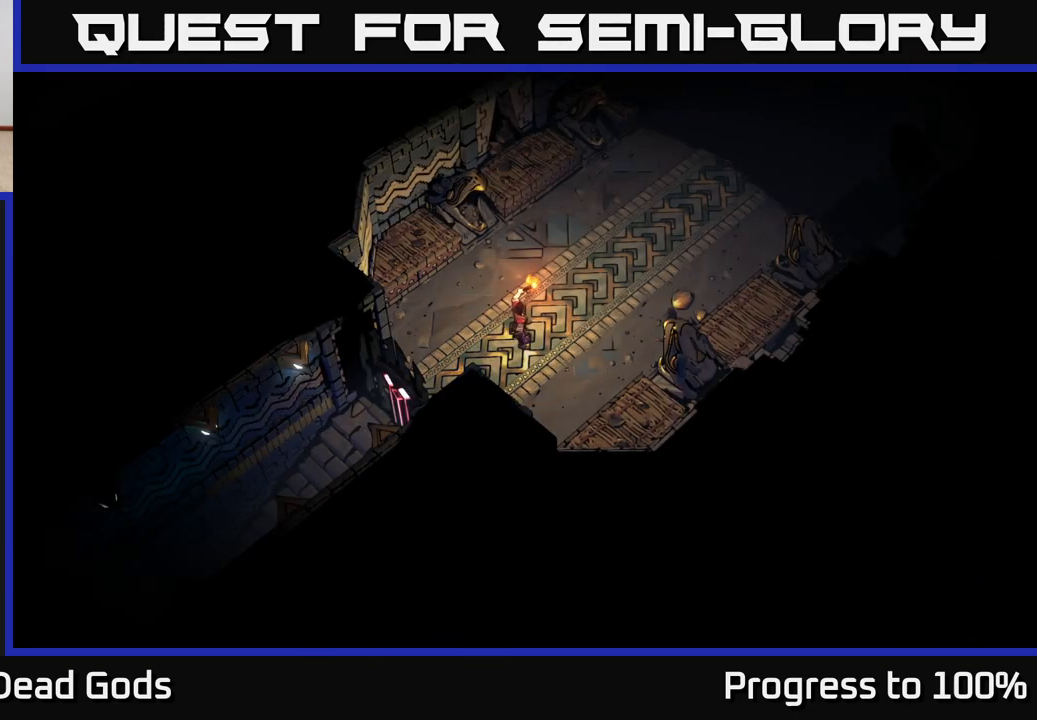
{"buttons": [], "left_stick": "up-right", "right_stick": "center", "events": []}
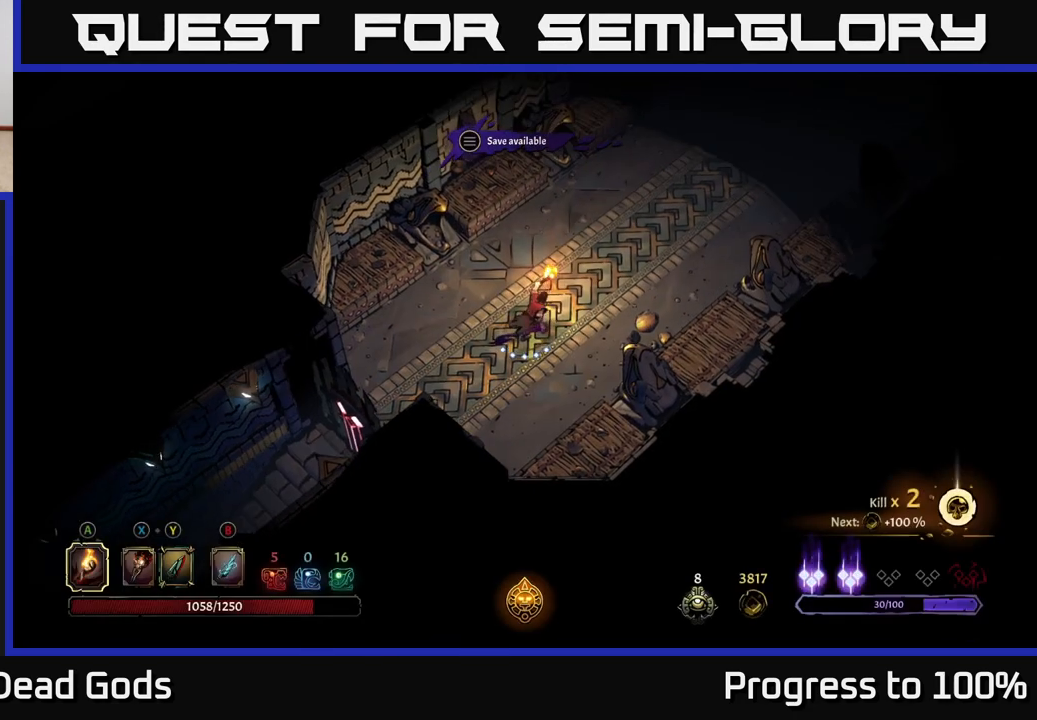
{"buttons": [], "left_stick": "up-right", "right_stick": "center", "events": []}
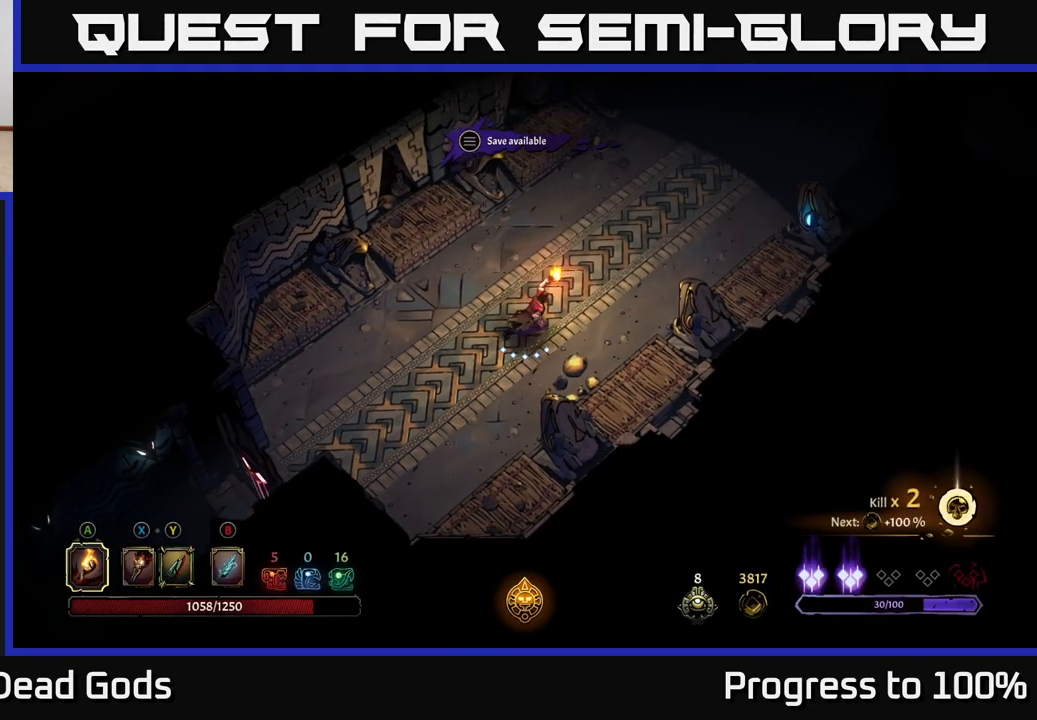
{"buttons": [], "left_stick": "up-right", "right_stick": "center", "events": []}
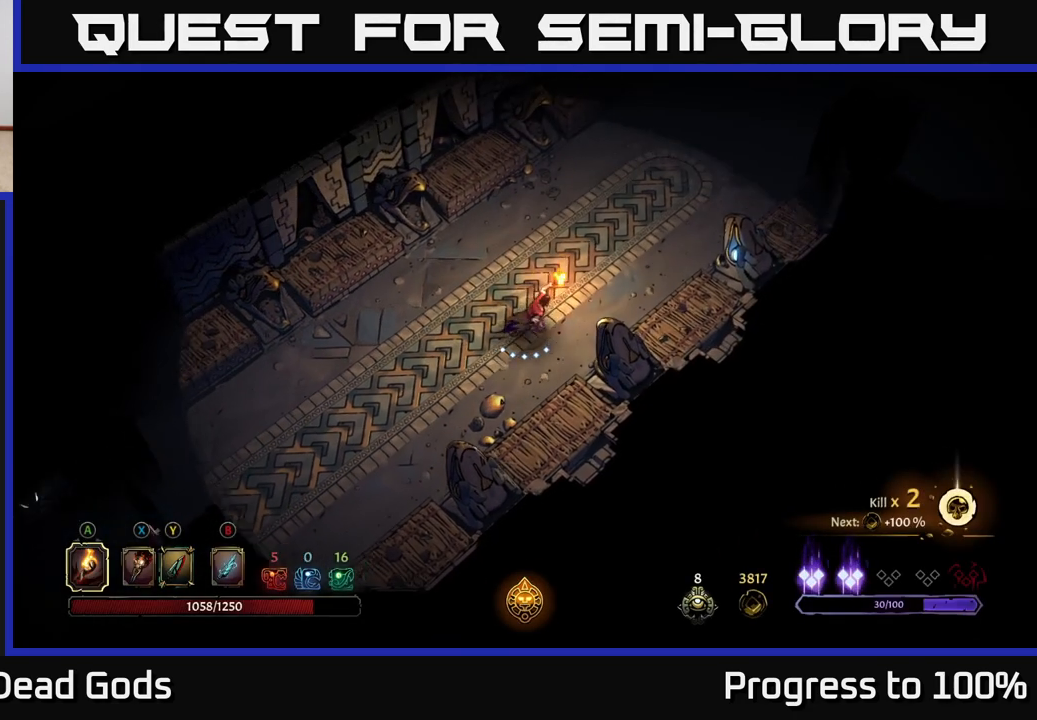
{"buttons": [], "left_stick": "up-right", "right_stick": "center", "events": []}
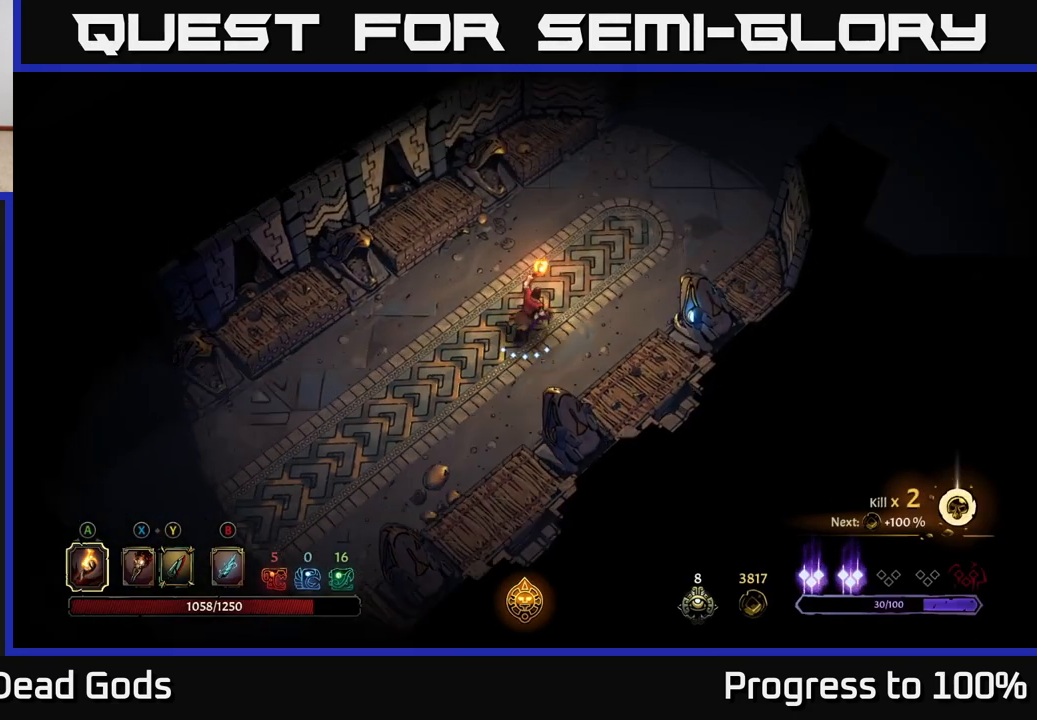
{"buttons": [], "left_stick": "up-right", "right_stick": "center", "events": []}
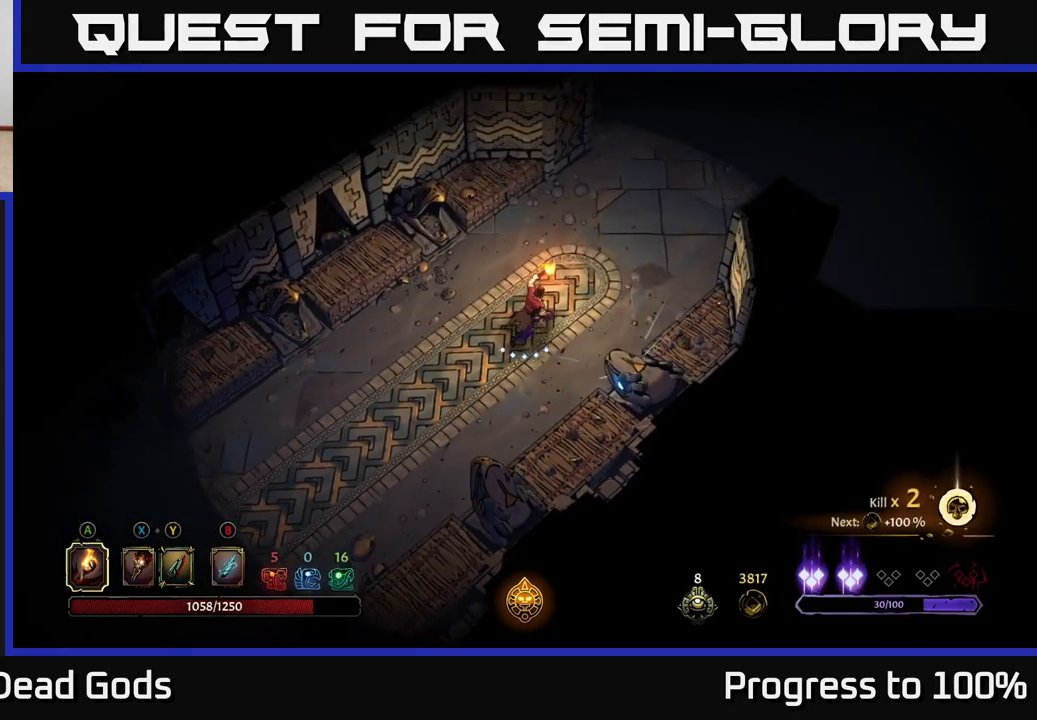
{"buttons": [], "left_stick": "up-right", "right_stick": "center", "events": []}
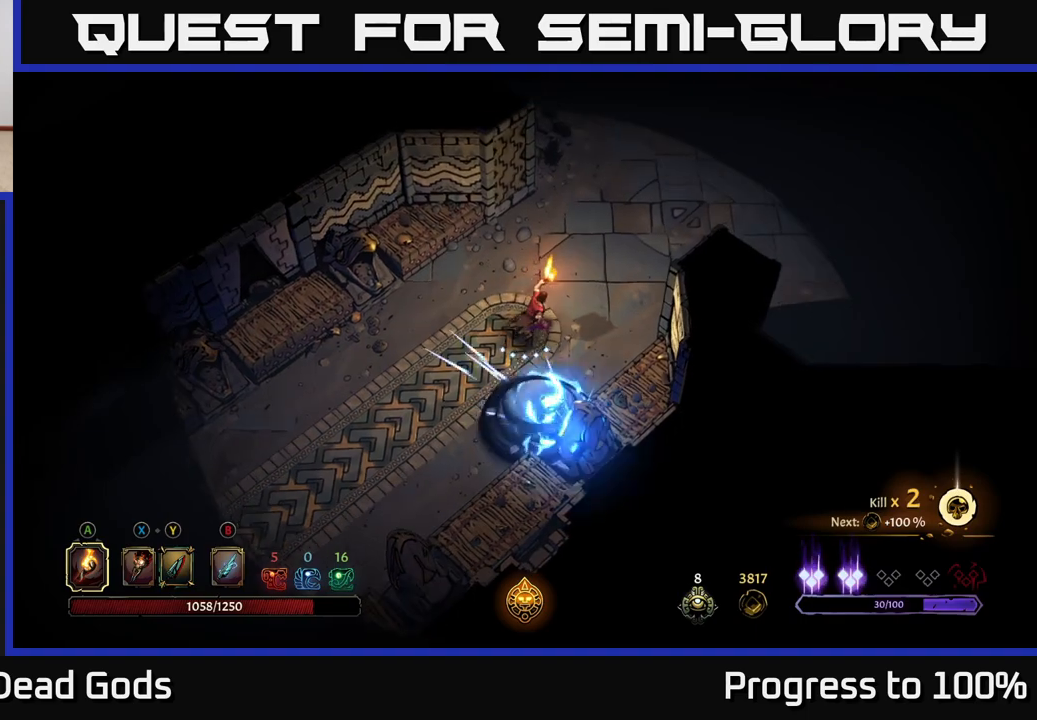
{"buttons": [], "left_stick": "up-right", "right_stick": "center", "events": []}
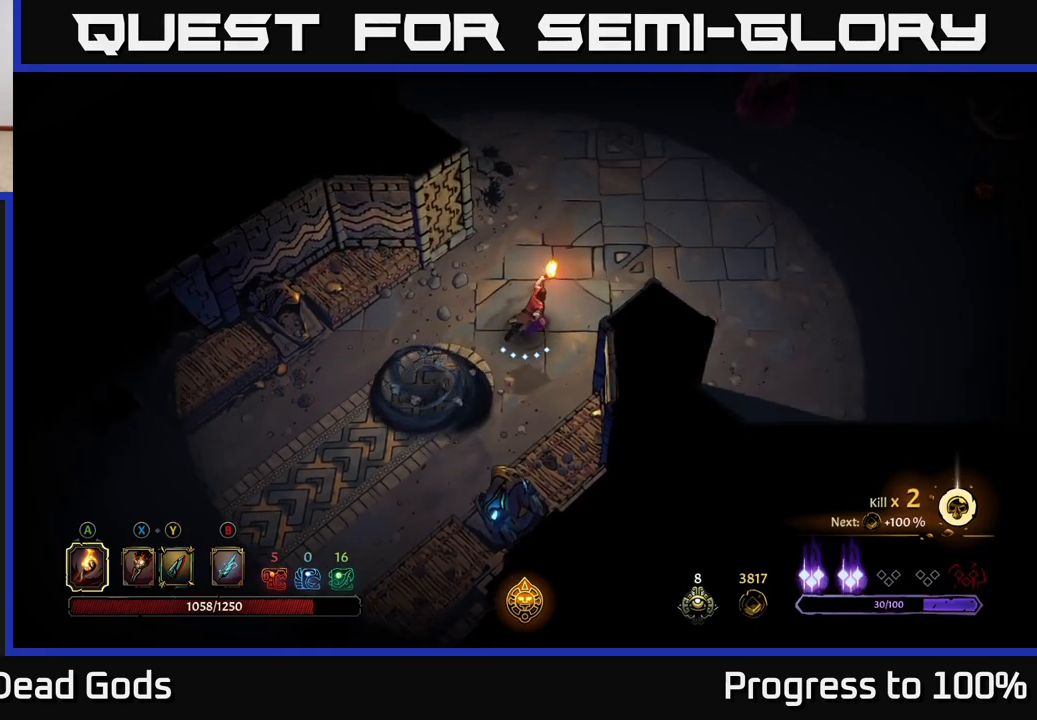
{"buttons": [], "left_stick": "up-right", "right_stick": "center", "events": []}
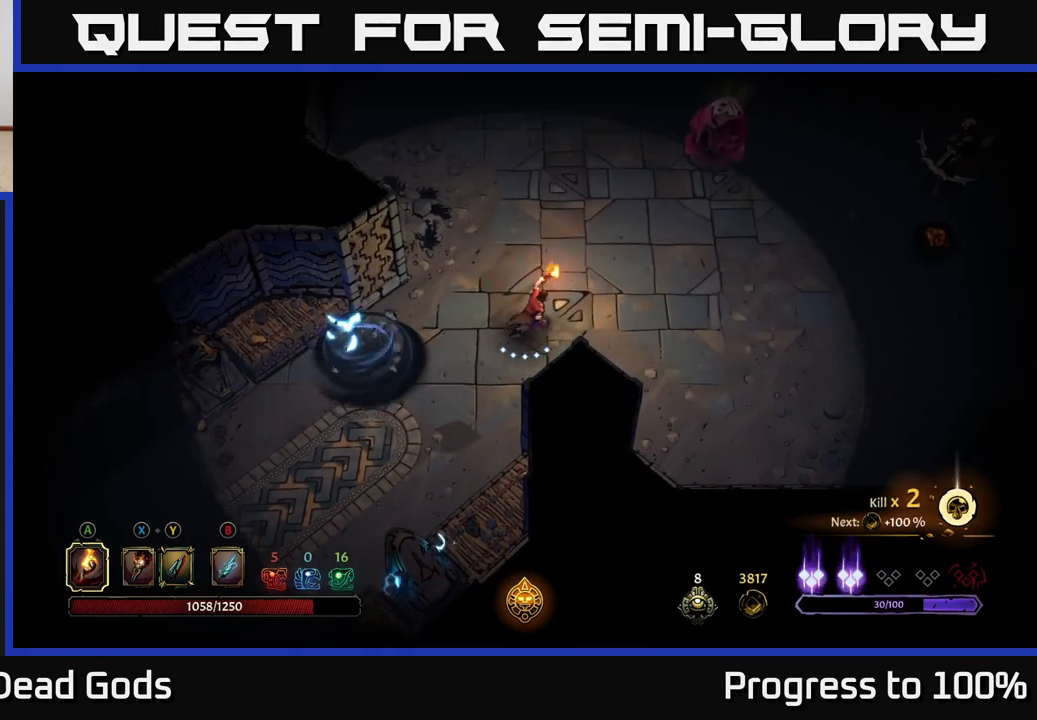
{"buttons": [], "left_stick": "up-right", "right_stick": "center", "events": []}
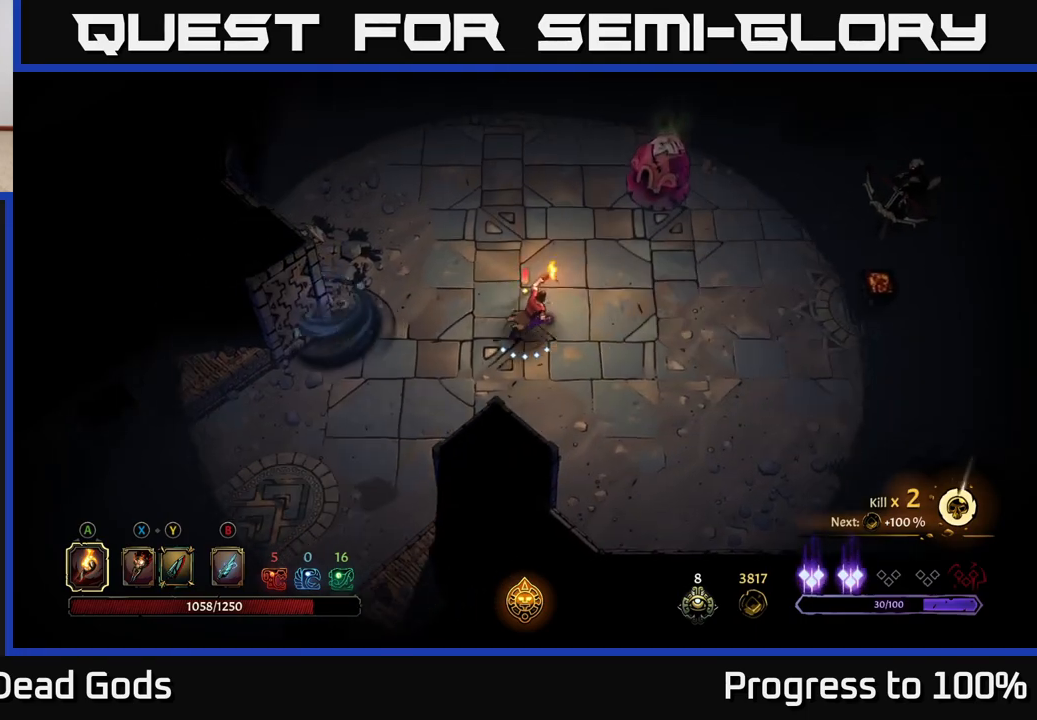
{"buttons": [], "left_stick": "up-right", "right_stick": "center", "events": [[233, "Y", "down"], [300, "Y", "up"]]}
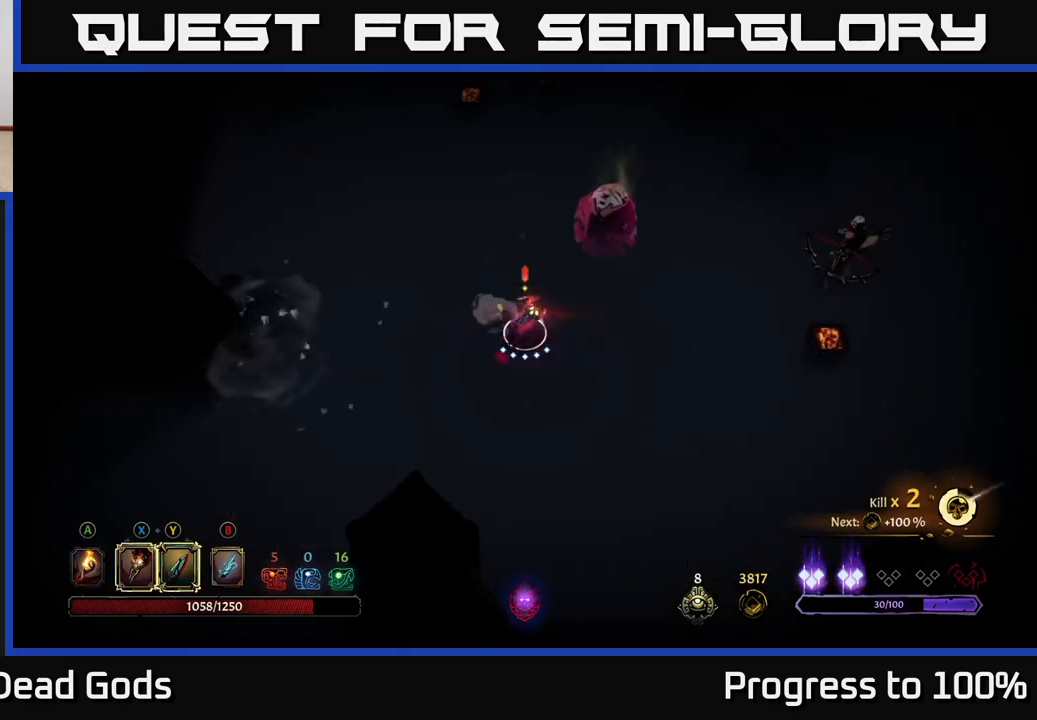
{"buttons": ["Y"], "left_stick": "up-right", "right_stick": "center", "events": [[100, "Y", "down"]]}
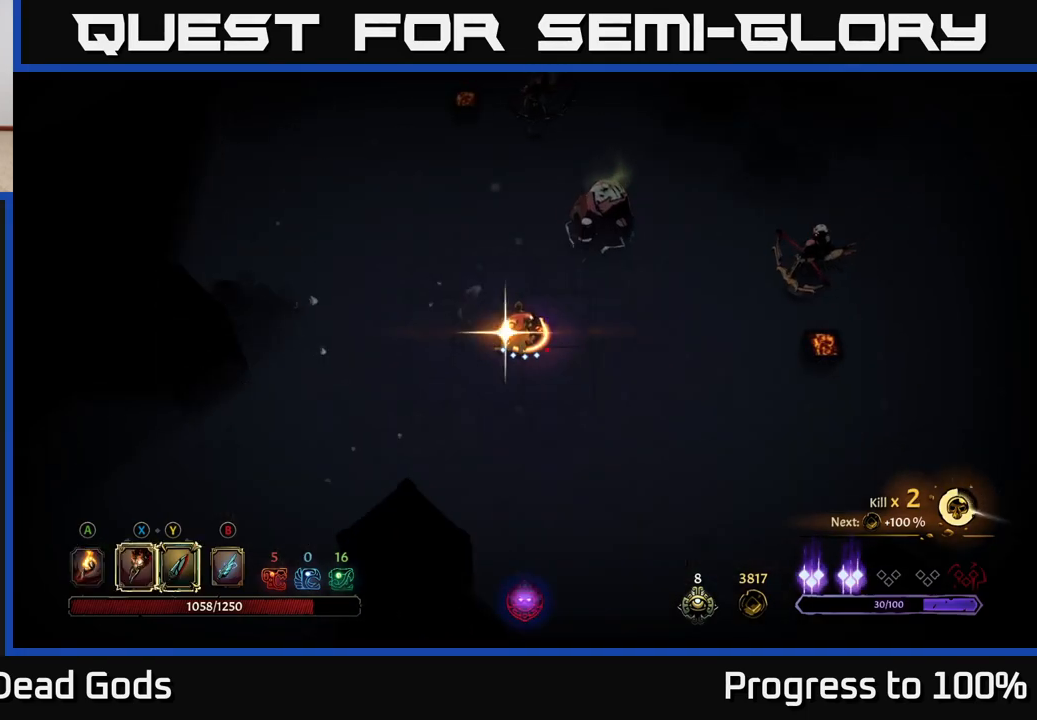
{"buttons": [], "left_stick": "up-right", "right_stick": "center", "events": [[133, "Y", "up"]]}
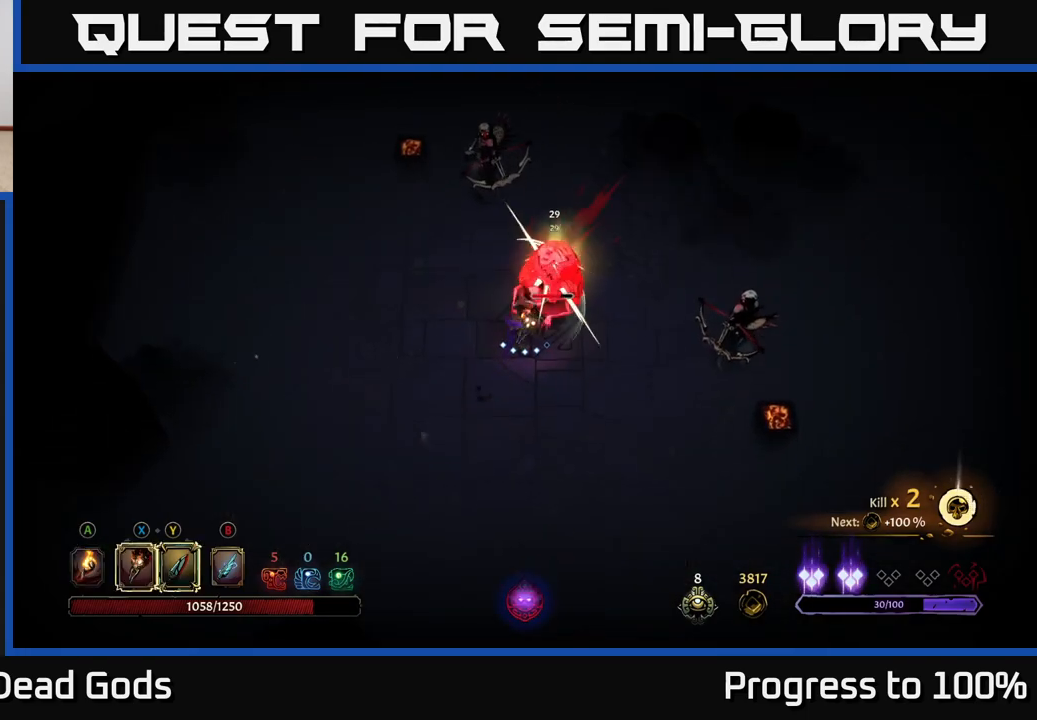
{"buttons": ["X"], "left_stick": "up-right", "right_stick": "center", "events": [[483, "X", "down"]]}
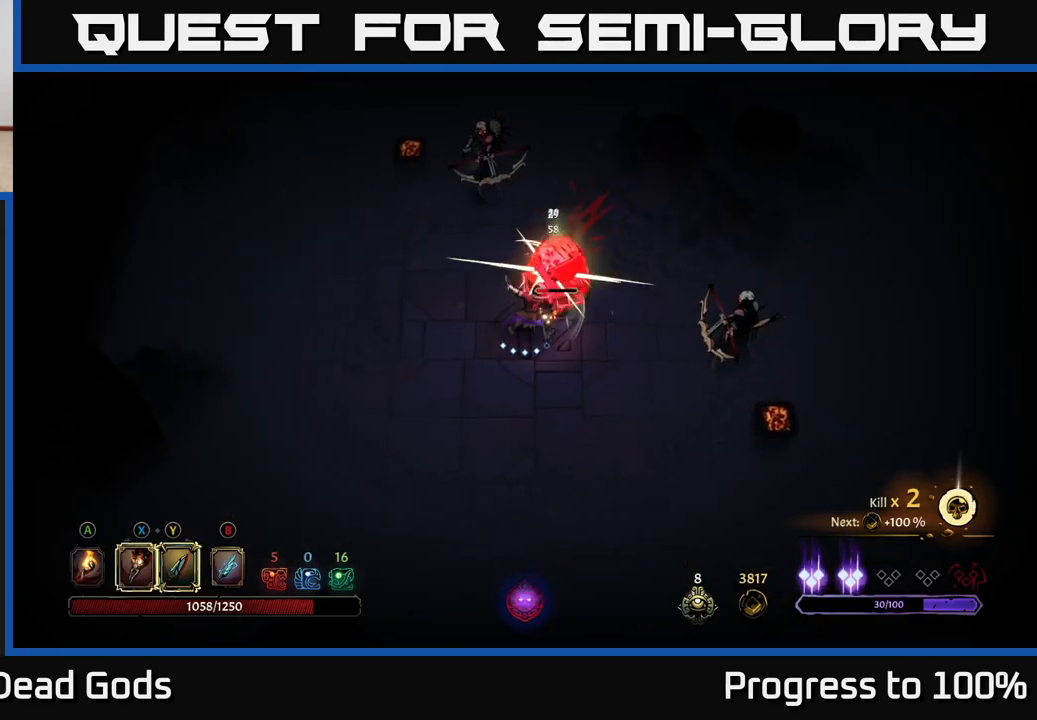
{"buttons": [], "left_stick": "up-right", "right_stick": "center", "events": [[117, "X", "up"], [300, "X", "down"], [417, "X", "up"]]}
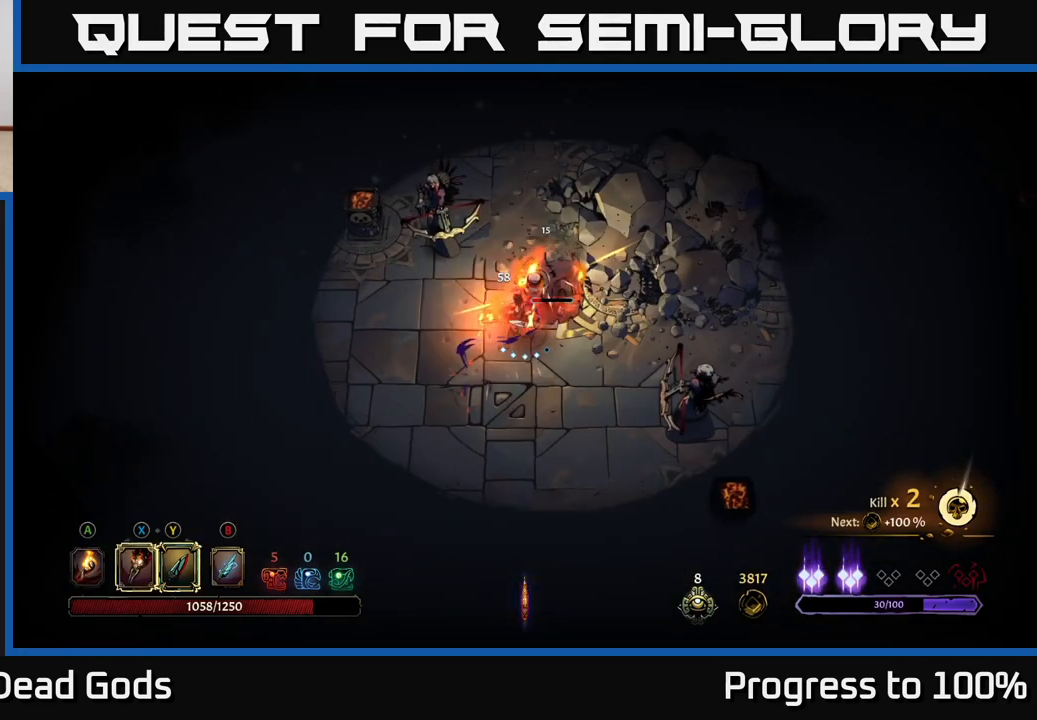
{"buttons": [], "left_stick": "up-right", "right_stick": "center", "events": [[33, "X", "down"], [133, "X", "up"]]}
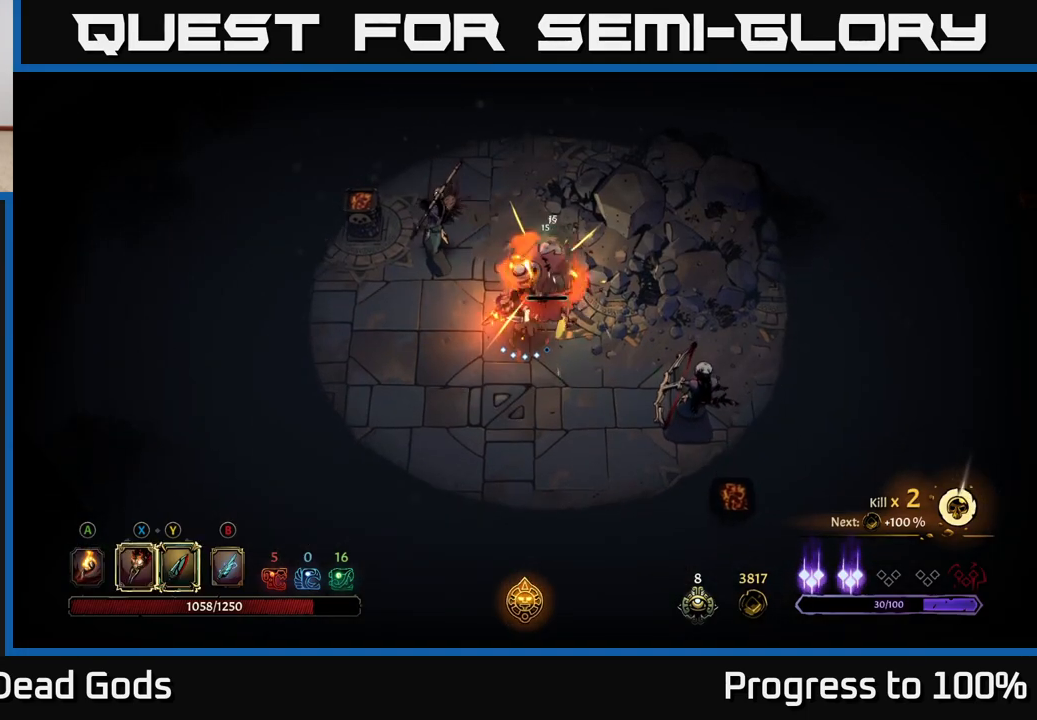
{"buttons": [], "left_stick": "down-right", "right_stick": "center", "events": [[100, "left_stick", "down-right"]]}
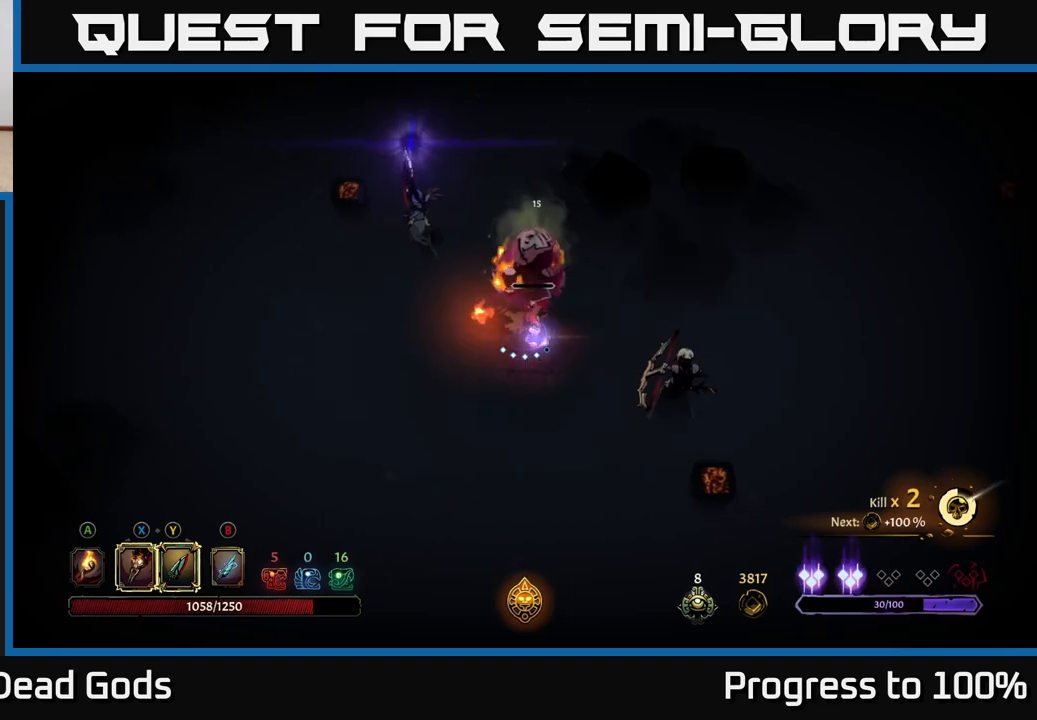
{"buttons": ["X"], "left_stick": "down-right", "right_stick": "center", "events": [[167, "X", "down"], [267, "X", "up"], [400, "X", "down"]]}
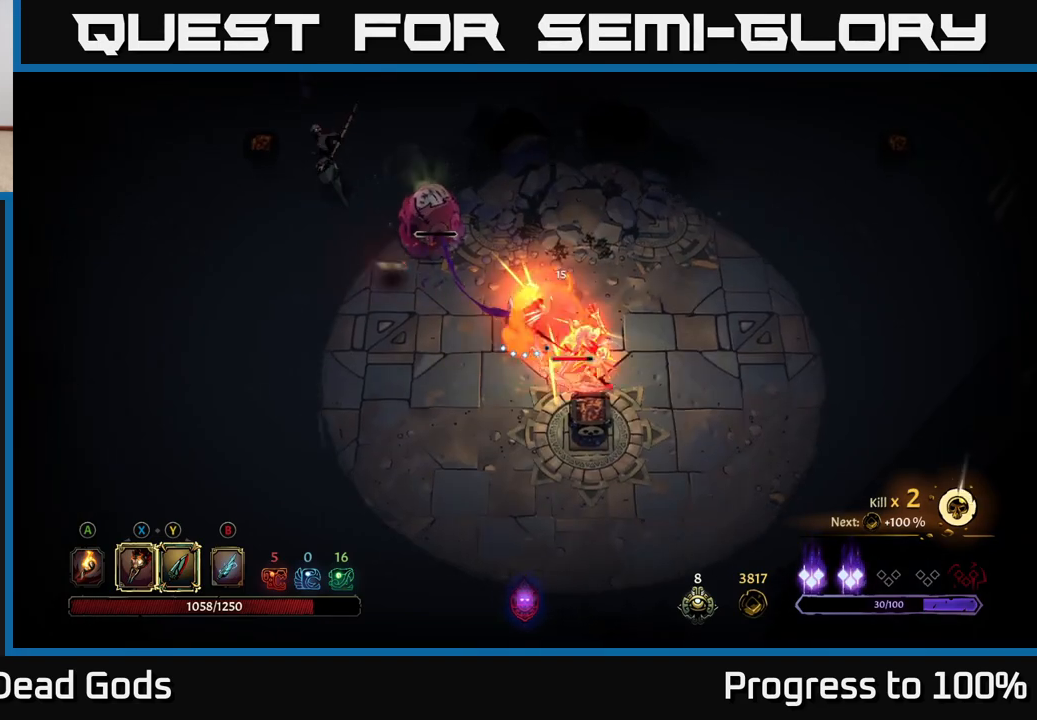
{"buttons": [], "left_stick": "right", "right_stick": "center", "events": [[50, "X", "up"], [133, "X", "down"], [167, "left_stick", "right"], [283, "X", "up"], [400, "Y", "down"], [500, "Y", "up"]]}
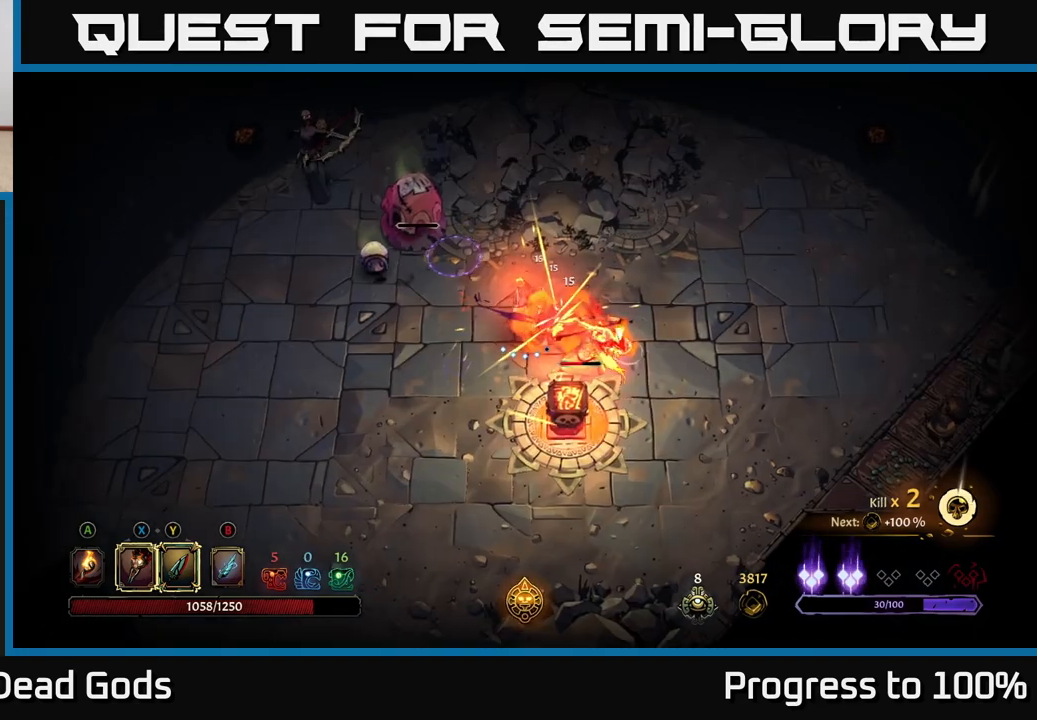
{"buttons": [], "left_stick": "down-left", "right_stick": "center", "events": [[333, "left_stick", "center"], [417, "left_stick", "down-left"]]}
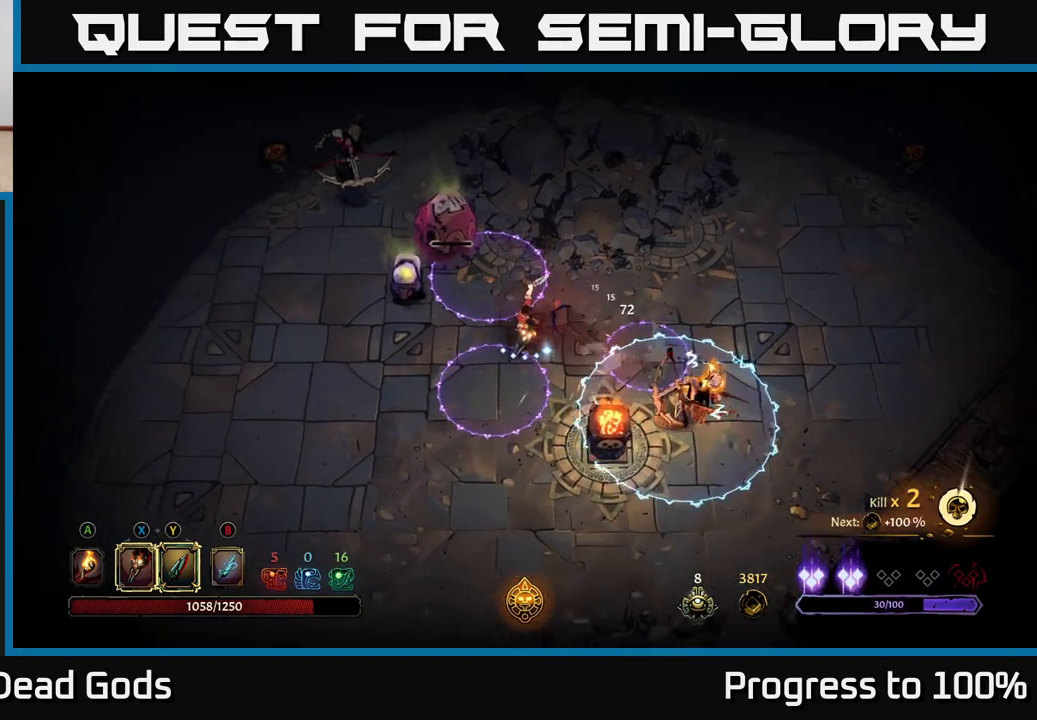
{"buttons": [], "left_stick": "down-left", "right_stick": "center", "events": [[100, "R2", "down"], [433, "R2", "up"]]}
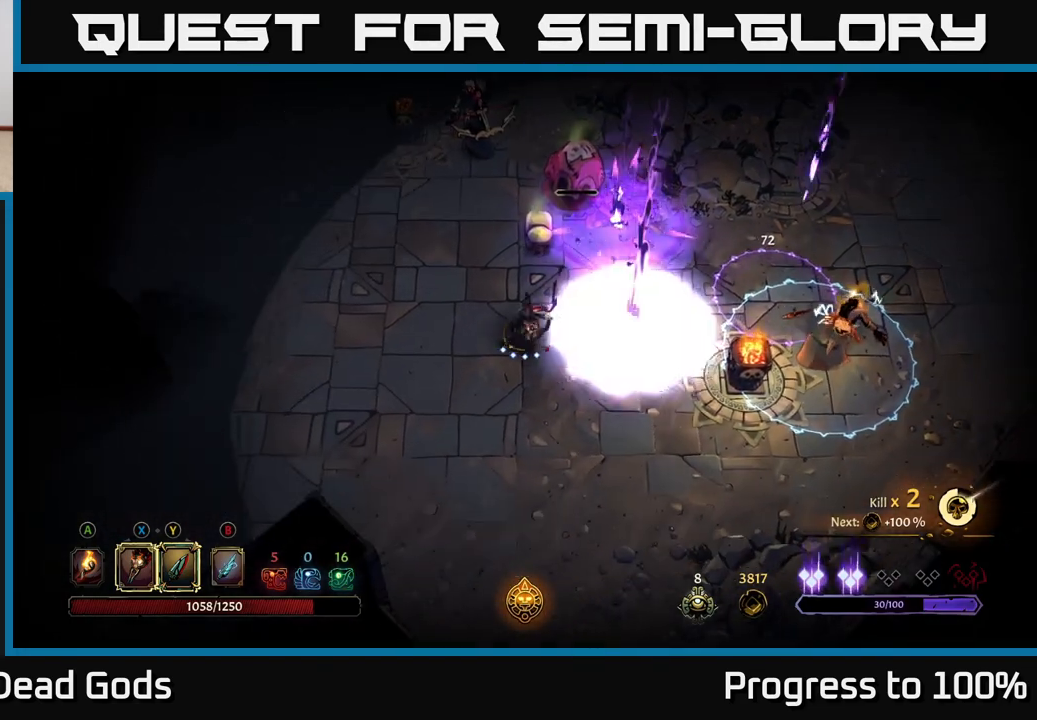
{"buttons": [], "left_stick": "up", "right_stick": "center", "events": [[67, "left_stick", "left"], [167, "left_stick", "up-left"], [317, "left_stick", "up"], [350, "X", "down"], [450, "X", "up"]]}